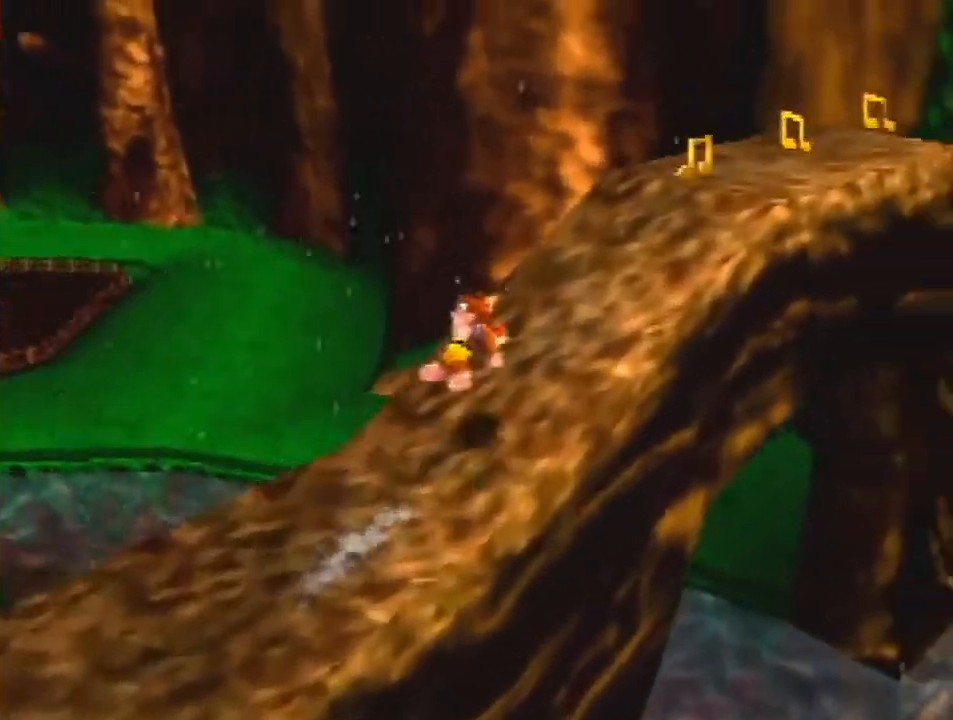
Gameplay with a controller (Nintendo layout); each line is a JSON object with the inputs held at the frame after it. "events" lists button and stick changes between this image and that frame as [ms after this image, input, new state], when the widget could be followed in between. Not read: L1 L3 R3.
{"buttons": ["A", "Z"], "left_stick": "up-right", "events": [[333, "A", "up"], [500, "A", "down"]]}
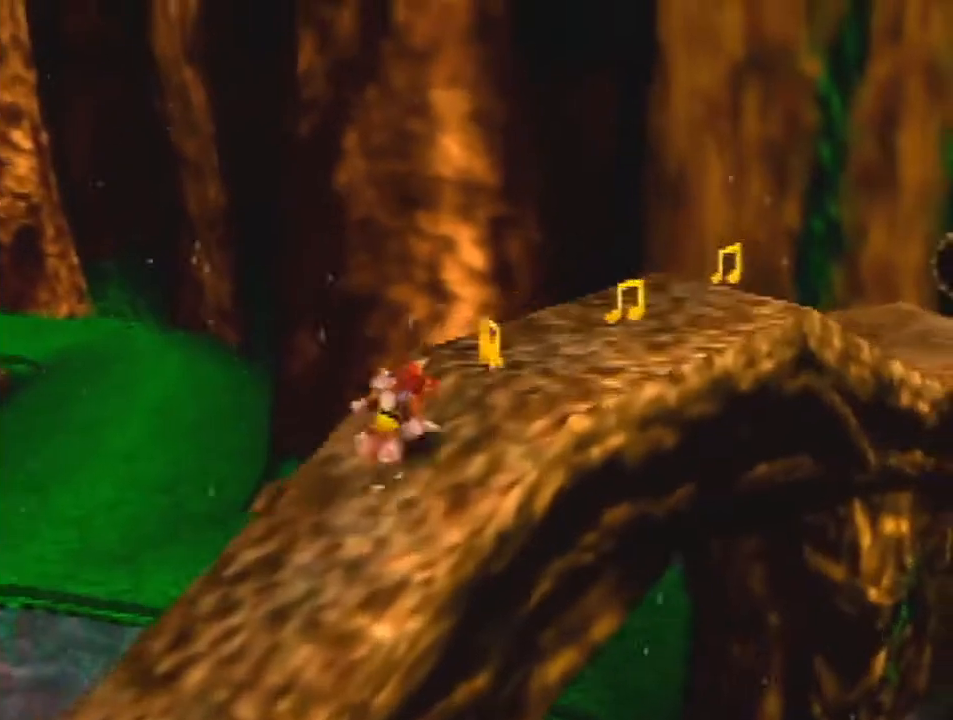
{"buttons": ["Z"], "left_stick": "up-right", "events": [[100, "A", "up"]]}
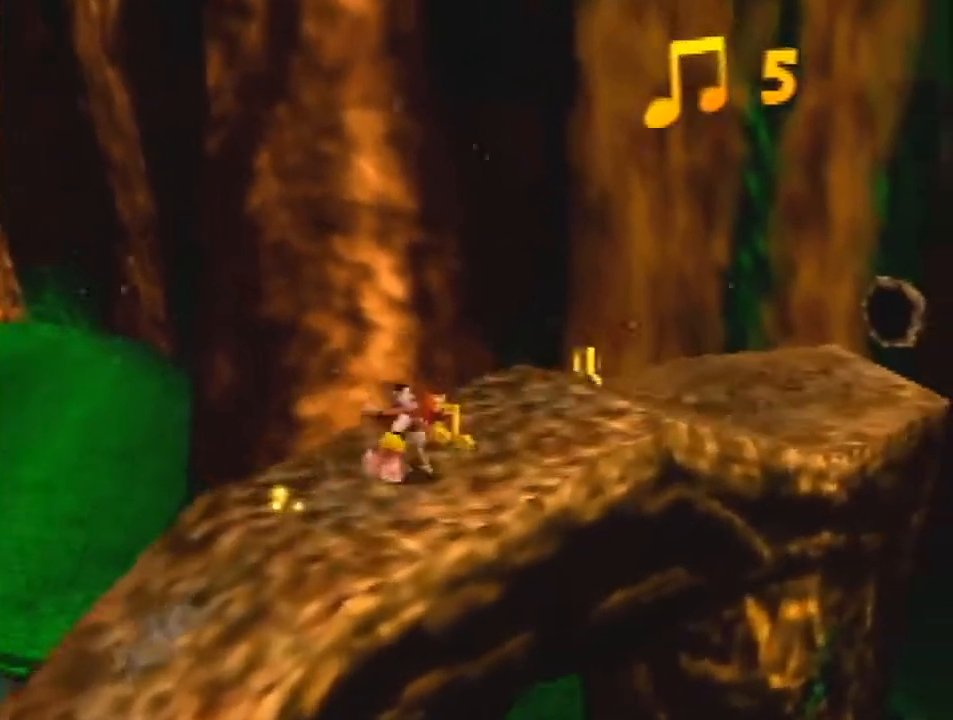
{"buttons": ["Z"], "left_stick": "up", "events": [[433, "left_stick", "up"]]}
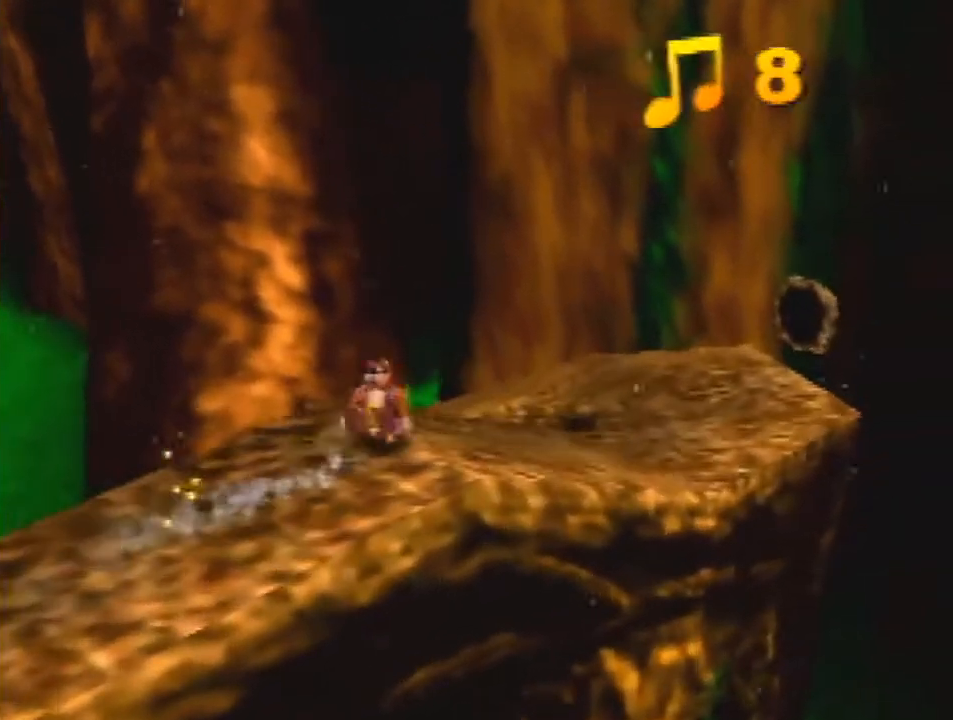
{"buttons": ["A", "Z"], "left_stick": "up", "events": [[100, "A", "down"]]}
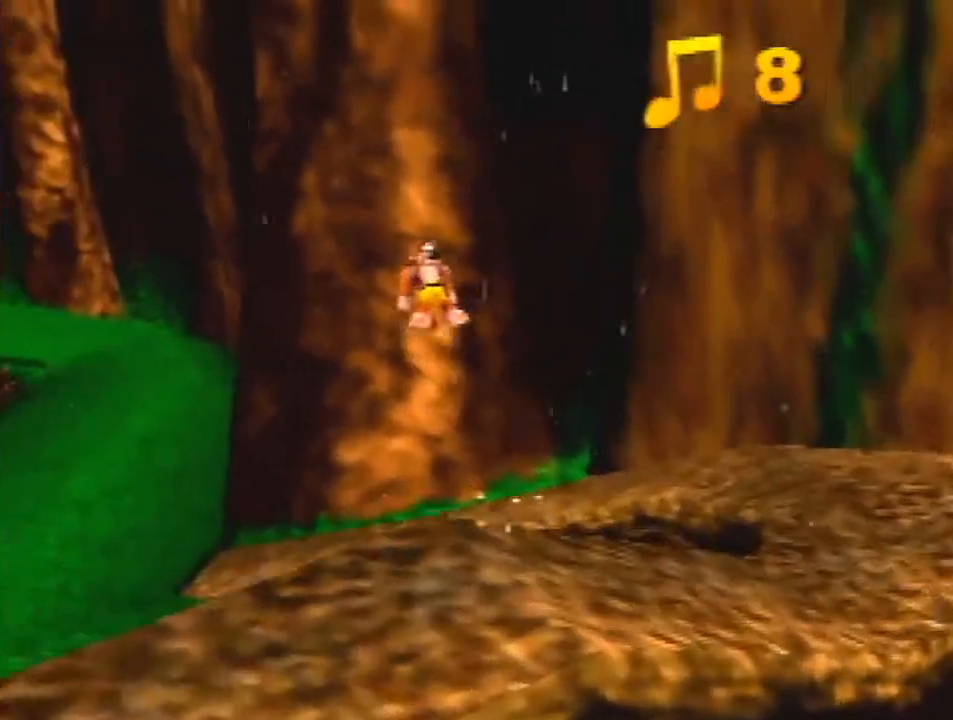
{"buttons": ["A", "Z"], "left_stick": "up", "events": []}
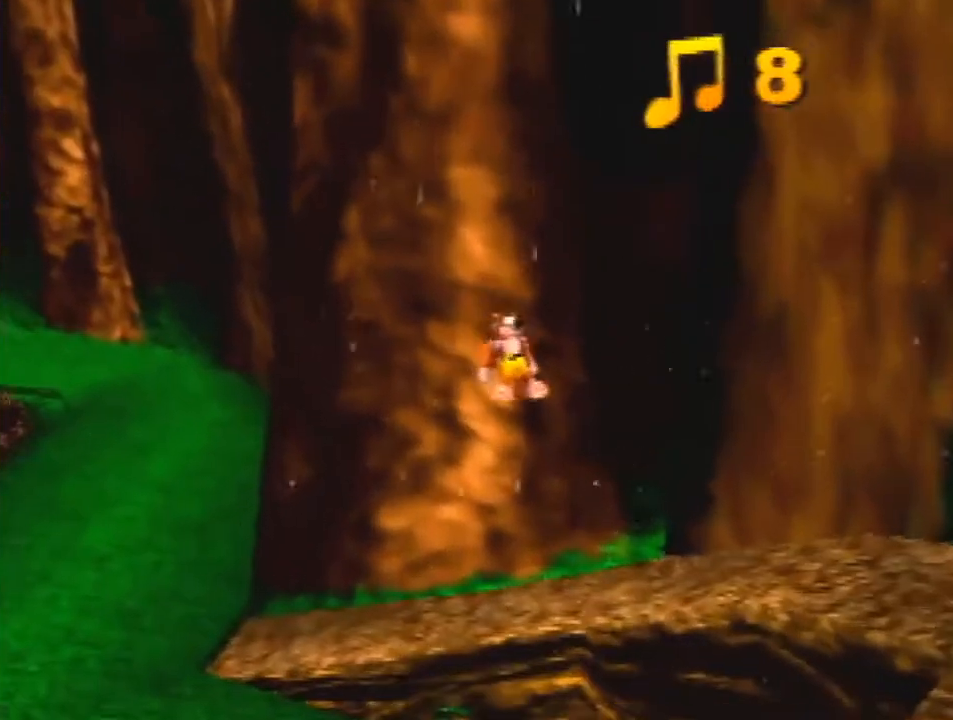
{"buttons": ["A", "Z"], "left_stick": "up", "events": []}
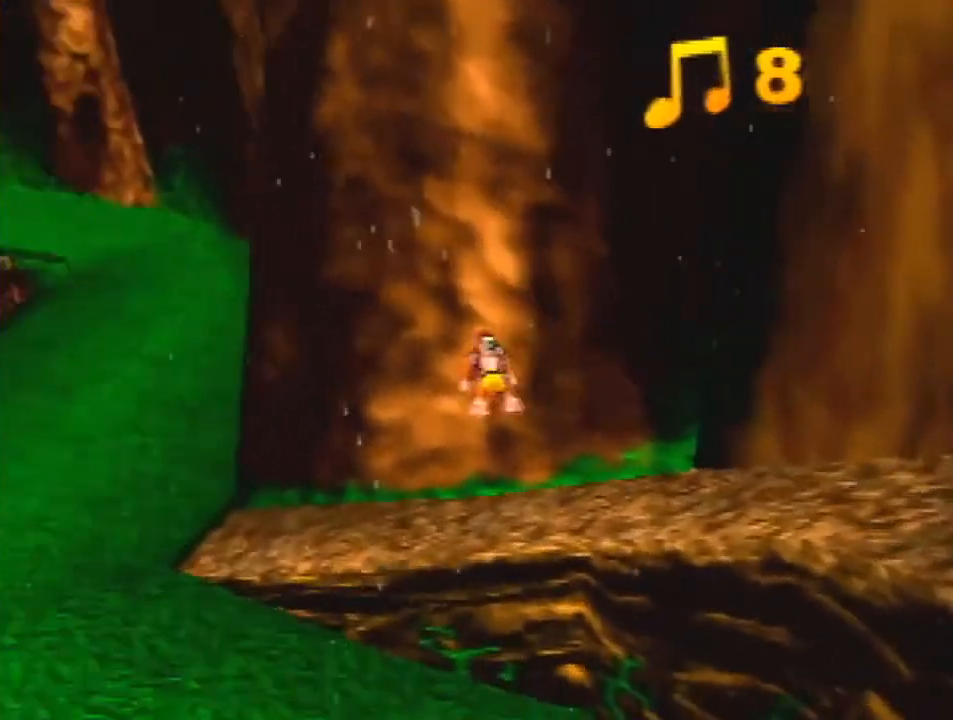
{"buttons": ["Z"], "left_stick": "up-right", "events": [[33, "C_RIGHT", "down"], [67, "left_stick", "up-right"], [167, "C_RIGHT", "up"], [500, "A", "up"]]}
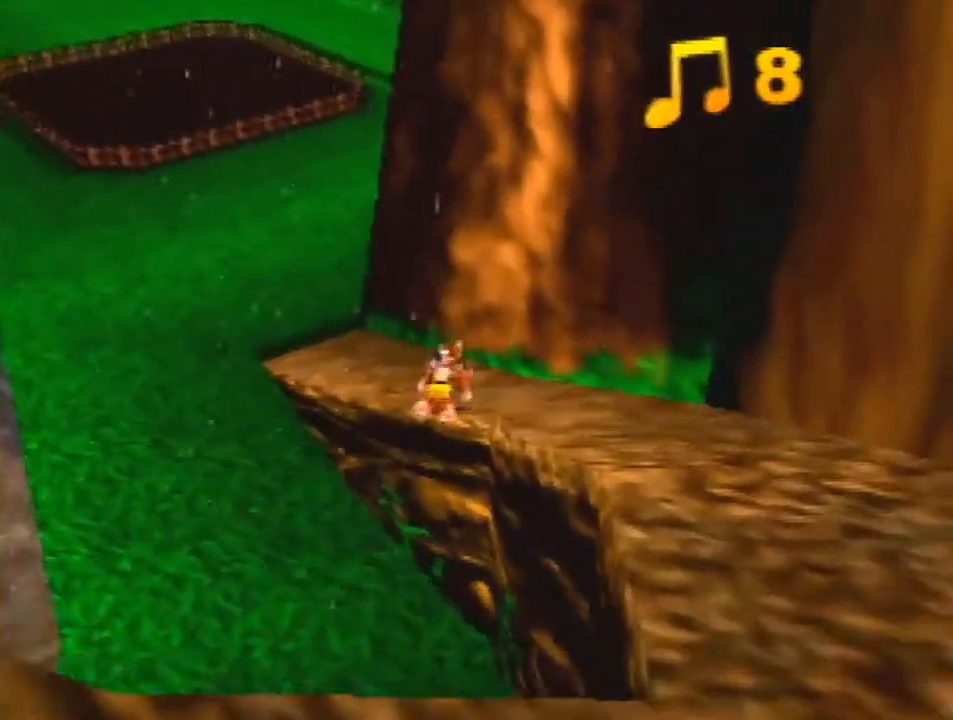
{"buttons": ["A", "Z"], "left_stick": "up-left", "events": [[67, "left_stick", "up"], [200, "left_stick", "up-left"], [467, "A", "down"]]}
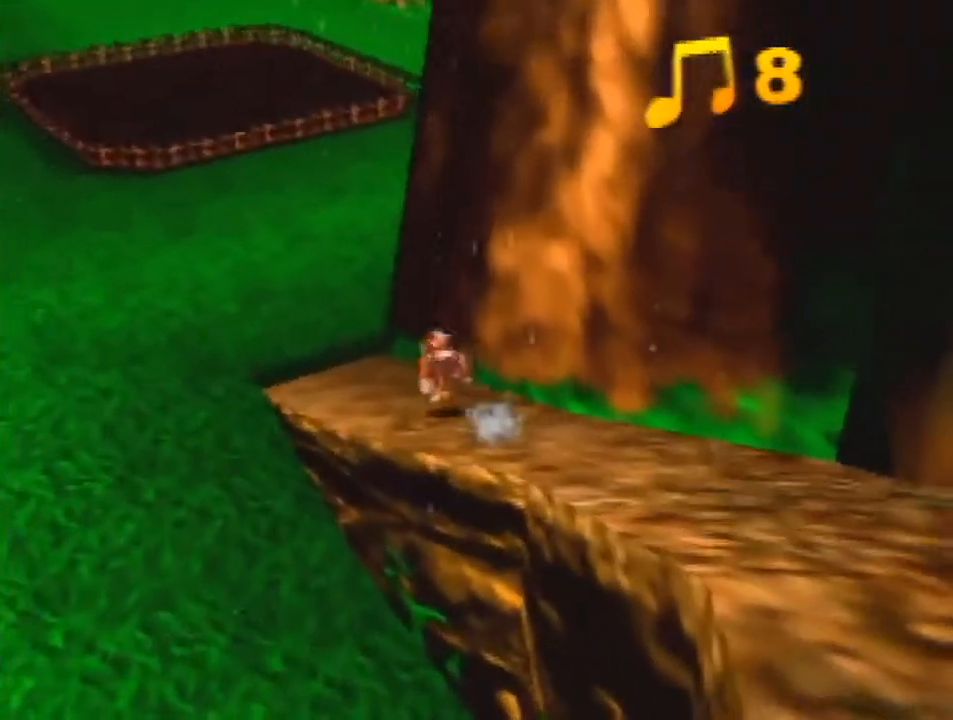
{"buttons": ["Z"], "left_stick": "up-left", "events": [[33, "A", "up"], [100, "A", "down"], [200, "A", "up"]]}
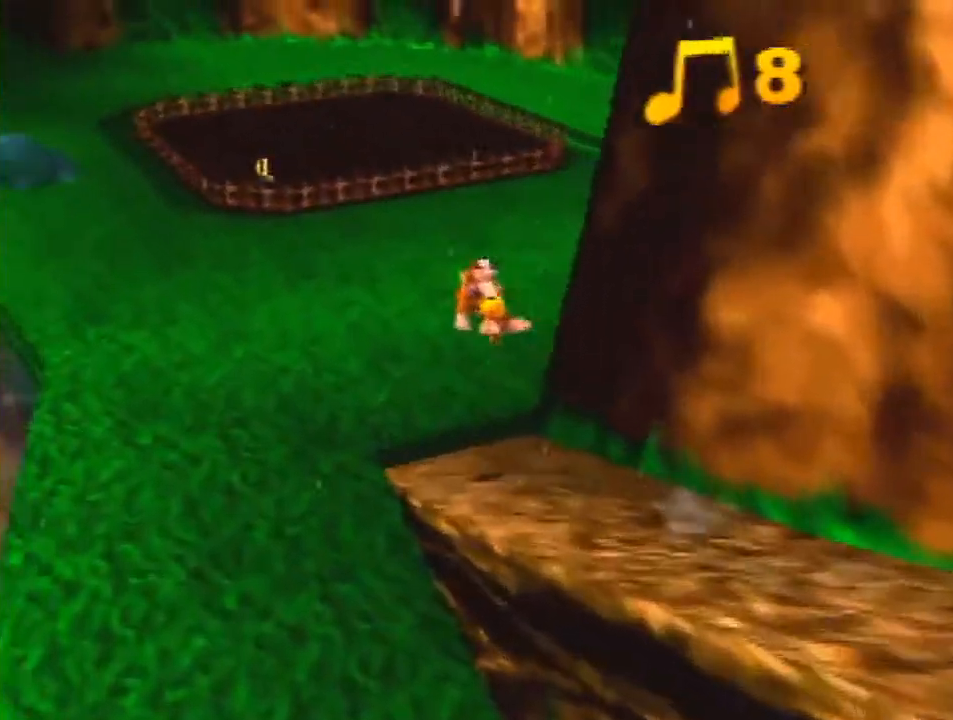
{"buttons": ["A", "Z"], "left_stick": "up-left", "events": [[500, "A", "down"]]}
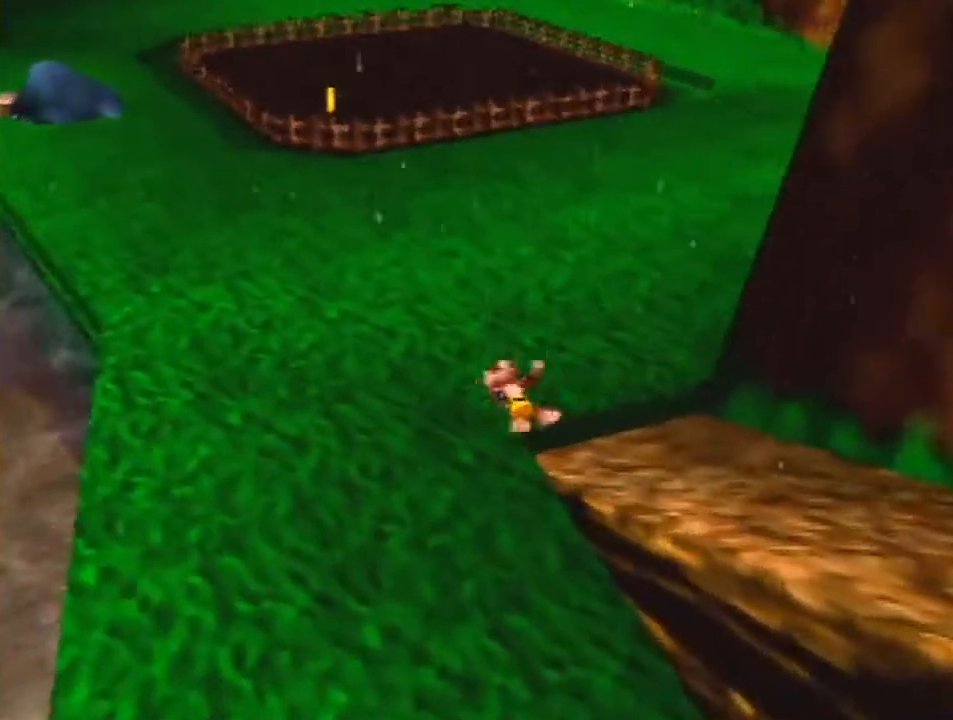
{"buttons": ["Z"], "left_stick": "up-left", "events": [[67, "A", "up"], [433, "A", "down"], [500, "A", "up"]]}
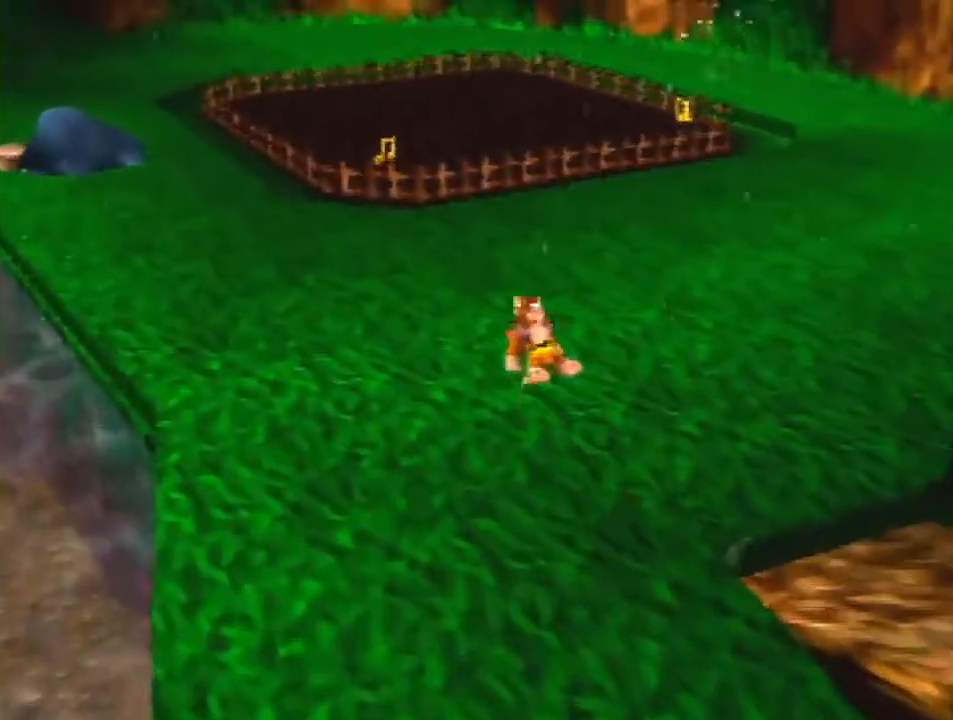
{"buttons": ["Z"], "left_stick": "up-left", "events": []}
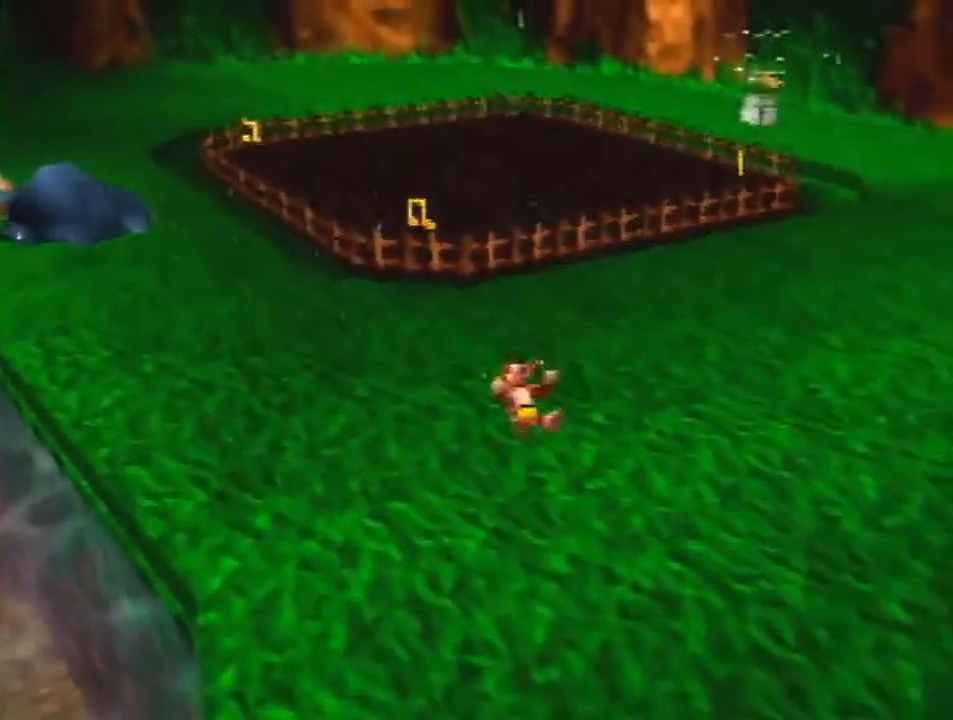
{"buttons": ["Z"], "left_stick": "up", "events": [[67, "A", "down"], [133, "A", "up"], [300, "left_stick", "up"]]}
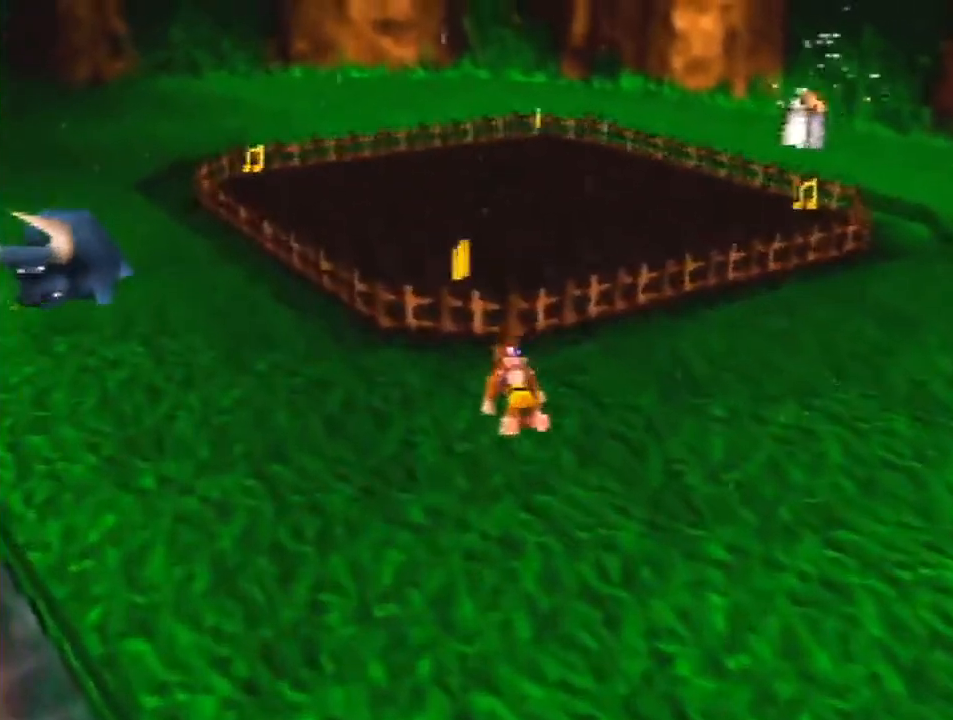
{"buttons": ["Z"], "left_stick": "up", "events": [[200, "A", "down"], [300, "A", "up"]]}
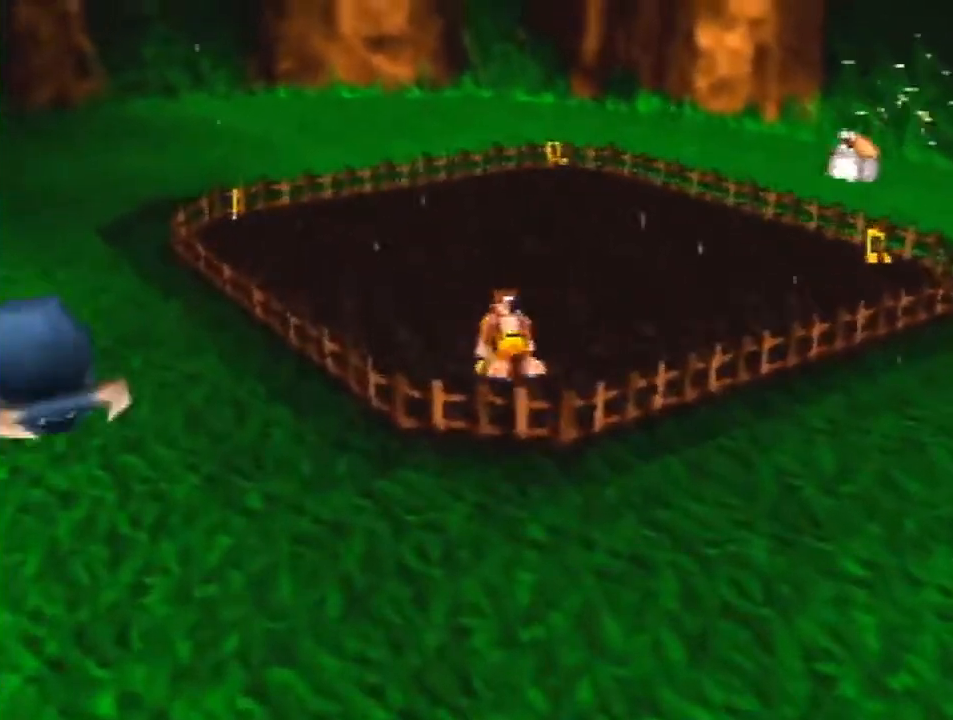
{"buttons": ["A", "Z"], "left_stick": "up-right", "events": [[100, "left_stick", "up-right"], [267, "A", "down"]]}
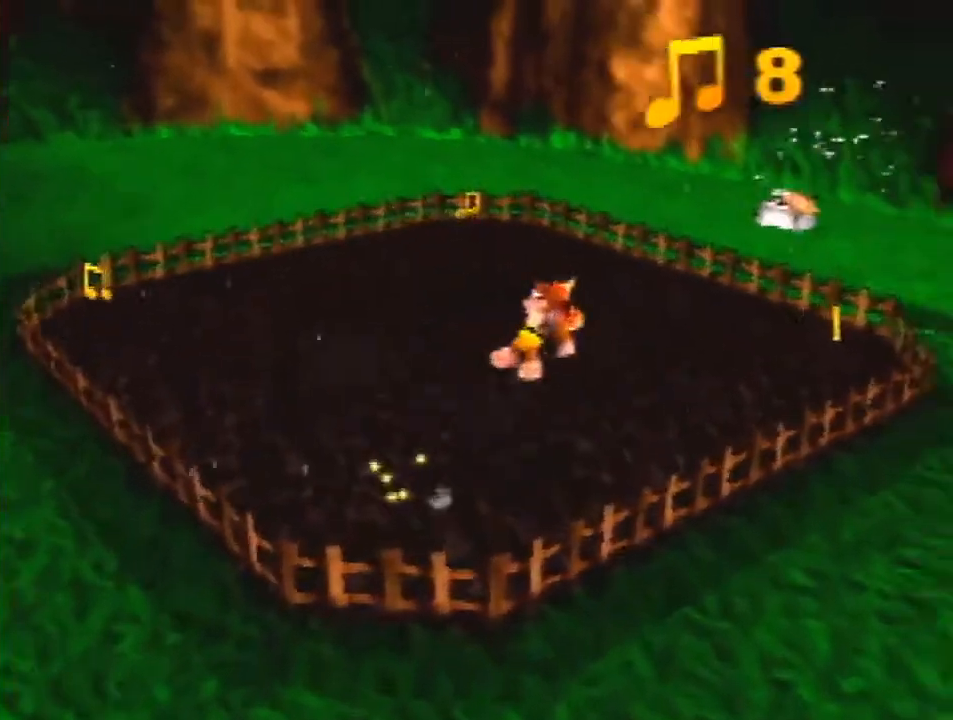
{"buttons": ["Z"], "left_stick": "up-right", "events": [[267, "A", "up"]]}
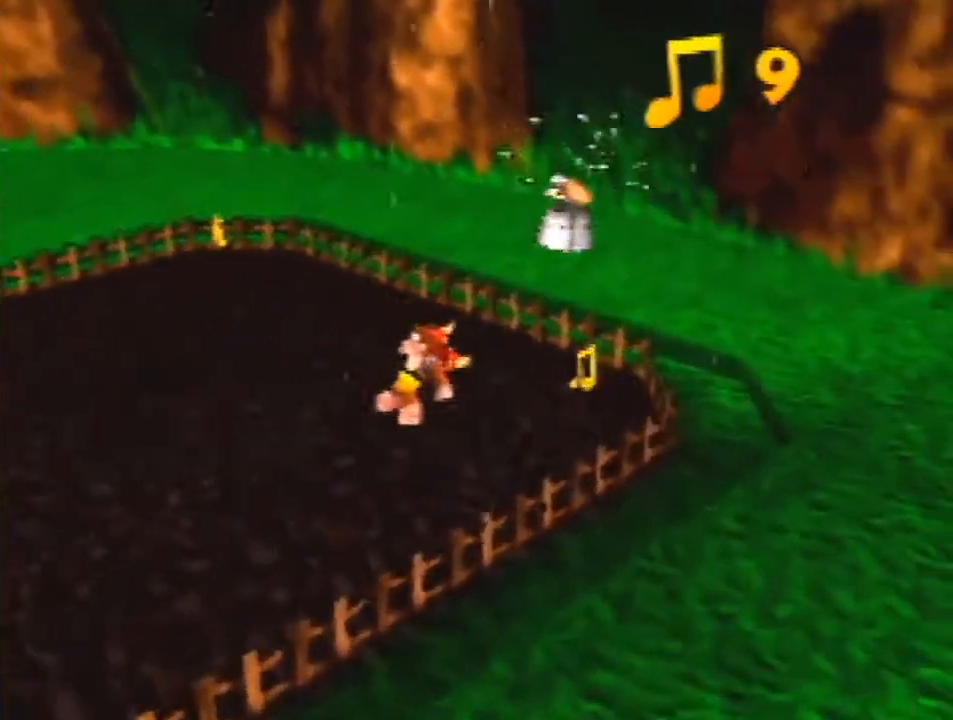
{"buttons": ["A", "R1", "Z"], "left_stick": "up-left", "events": [[433, "left_stick", "up-left"], [500, "A", "down"], [500, "R1", "down"]]}
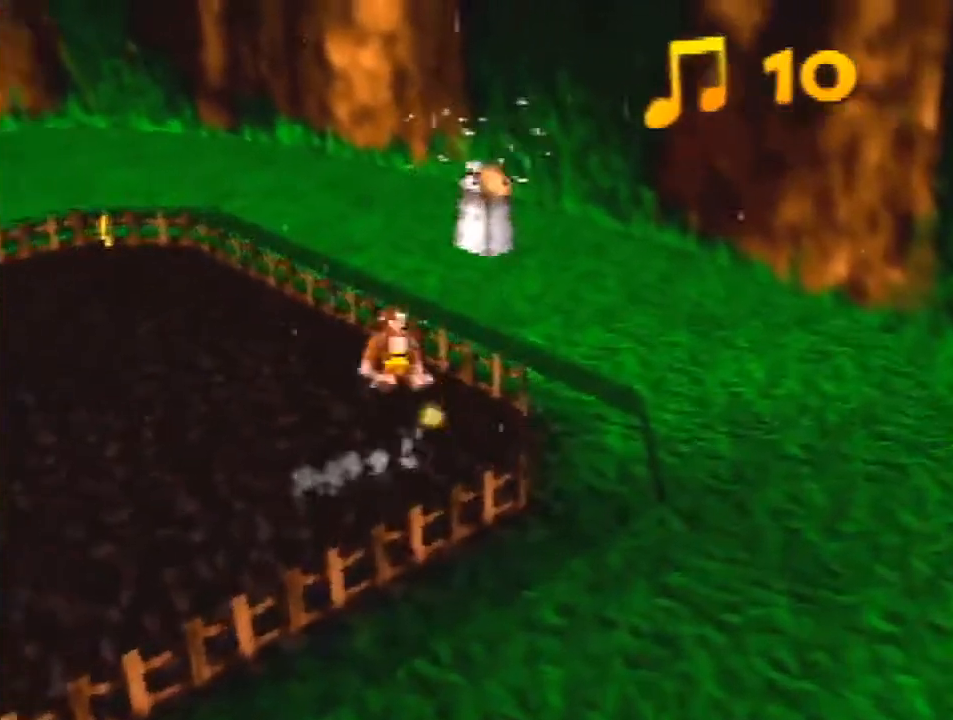
{"buttons": ["Z"], "left_stick": "up-left", "events": [[133, "A", "up"], [500, "R1", "up"]]}
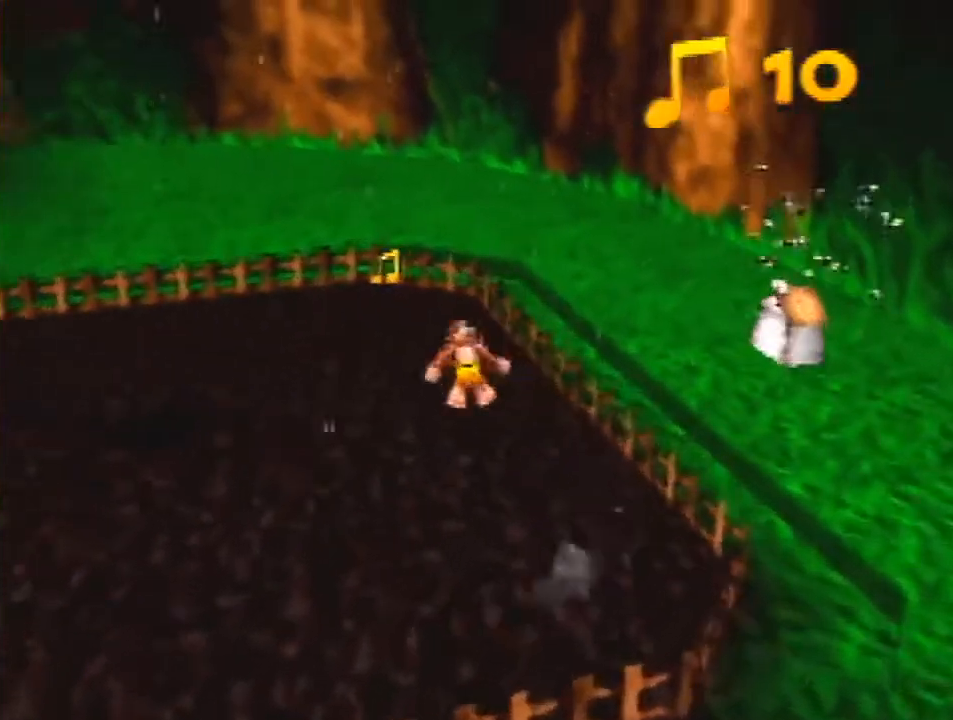
{"buttons": ["Z", "C_RIGHT"], "left_stick": "up", "events": [[133, "left_stick", "up"], [167, "A", "down"], [267, "A", "up"], [400, "C_RIGHT", "down"]]}
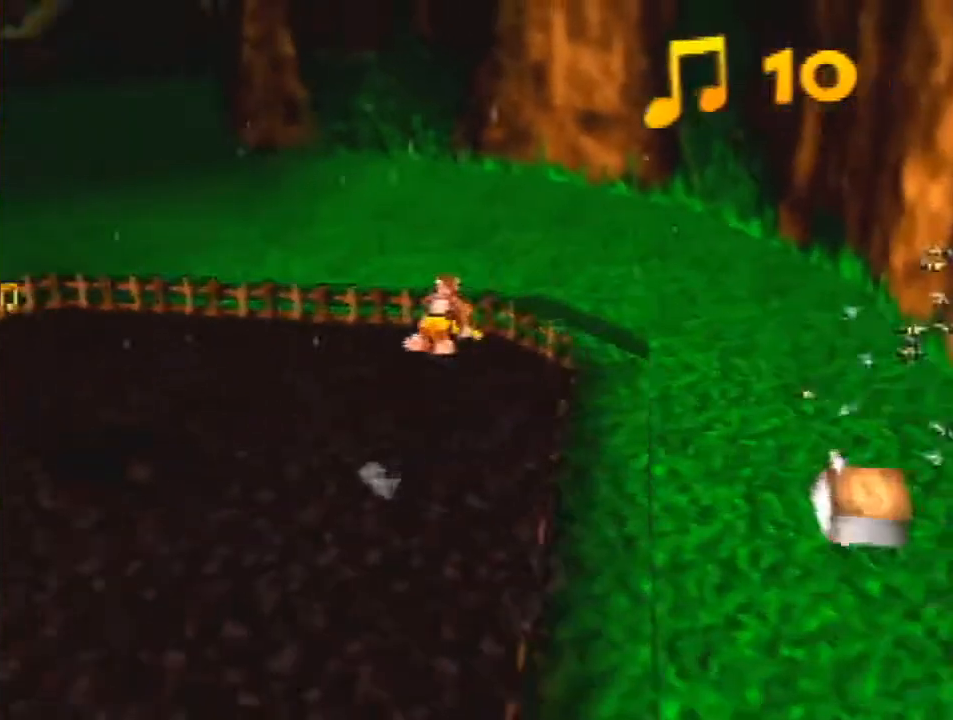
{"buttons": ["A", "Z"], "left_stick": "up-left", "events": [[33, "C_RIGHT", "up"], [300, "left_stick", "up-left"], [400, "A", "down"]]}
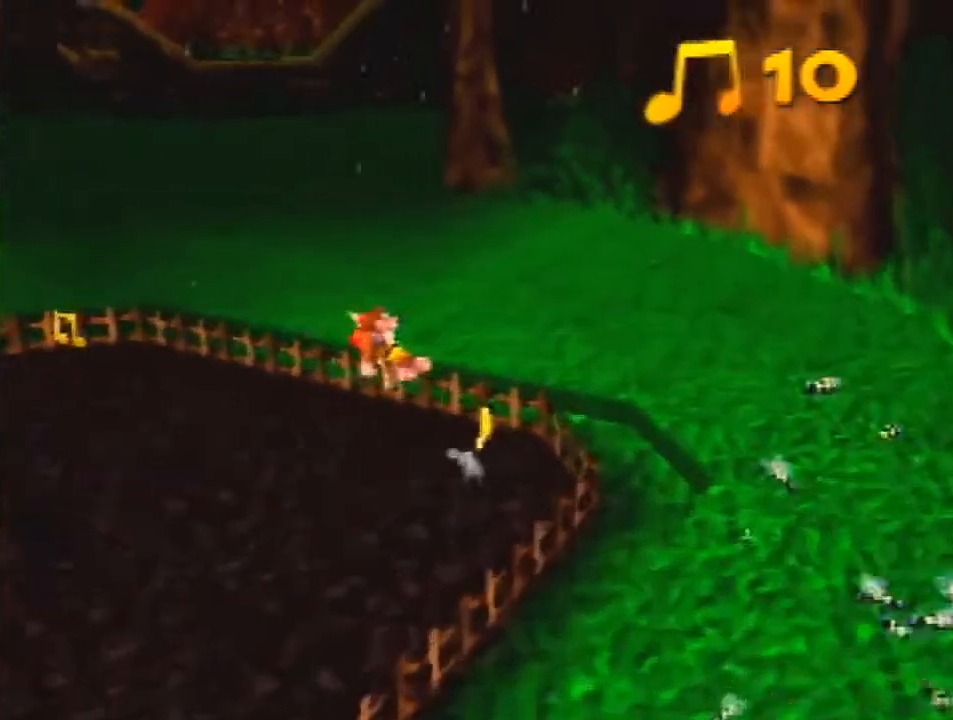
{"buttons": ["Z"], "left_stick": "down-right", "events": [[300, "A", "up"], [400, "left_stick", "center"], [467, "left_stick", "down-right"]]}
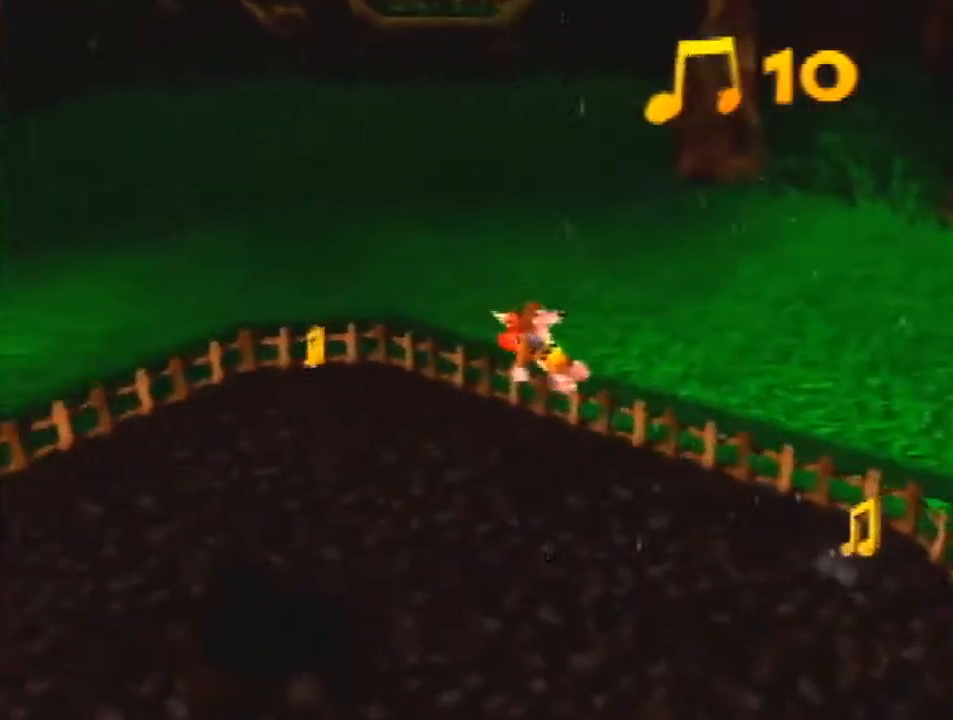
{"buttons": ["Z"], "left_stick": "right", "events": [[267, "A", "down"], [367, "A", "up"], [467, "left_stick", "right"]]}
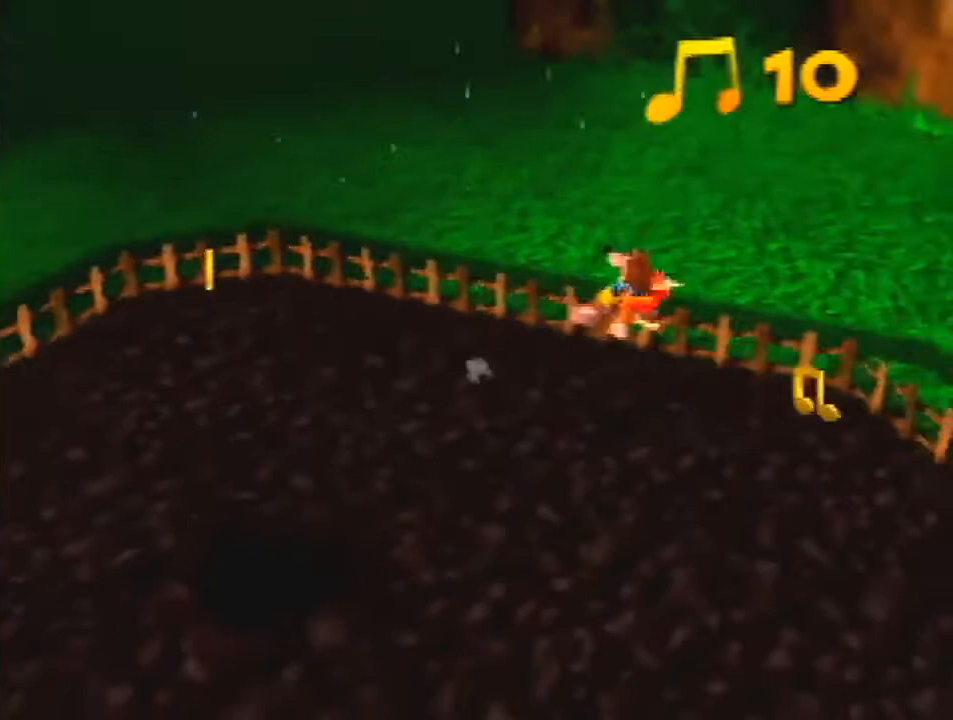
{"buttons": ["A", "Z"], "left_stick": "left", "events": [[267, "left_stick", "up-right"], [367, "left_stick", "up-left"], [467, "A", "down"], [467, "left_stick", "left"]]}
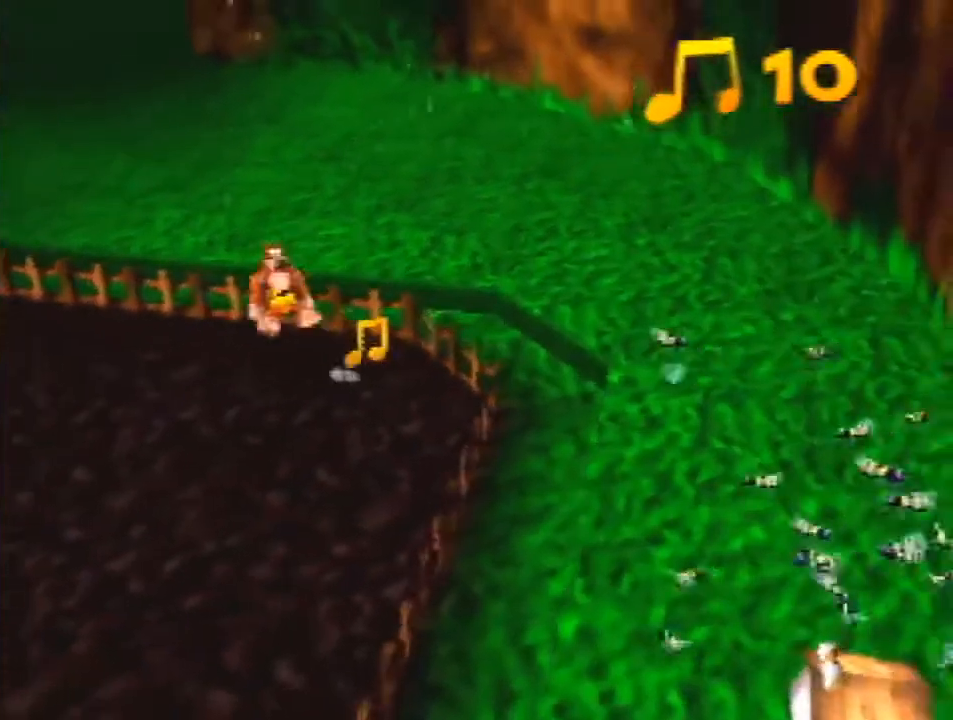
{"buttons": ["Z"], "left_stick": "down-right", "events": [[267, "left_stick", "up-left"], [367, "A", "up"], [433, "left_stick", "down-right"]]}
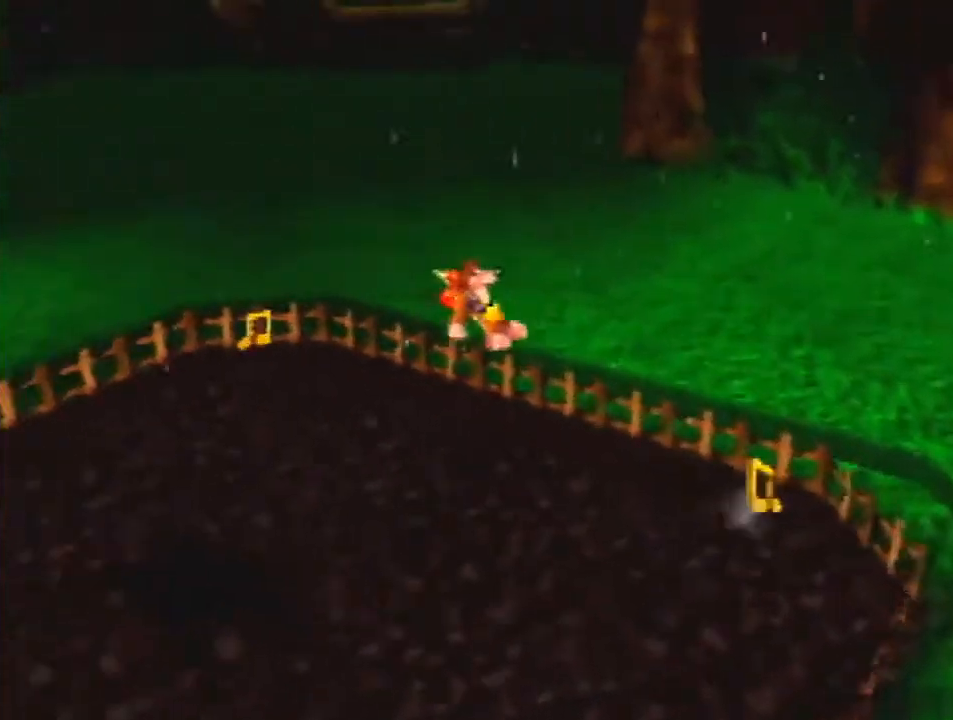
{"buttons": ["Z"], "left_stick": "right", "events": [[267, "A", "down"], [333, "A", "up"], [467, "left_stick", "right"]]}
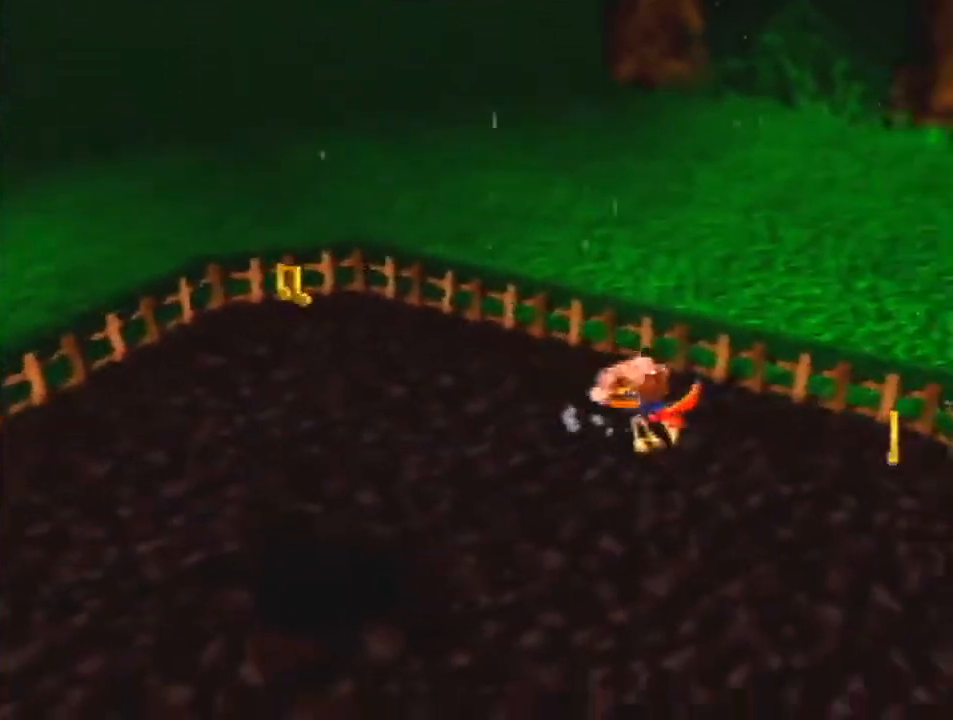
{"buttons": ["Z"], "left_stick": "down-left", "events": [[500, "left_stick", "down-left"]]}
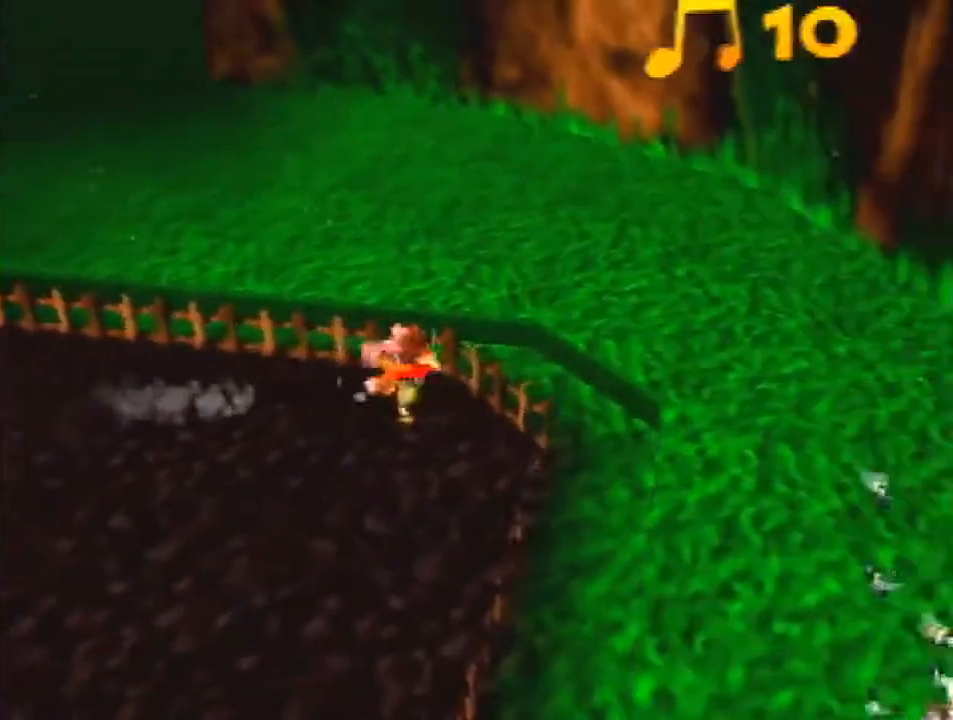
{"buttons": ["A", "Z"], "left_stick": "up-left", "events": [[133, "A", "down"], [133, "left_stick", "left"], [233, "left_stick", "up-left"]]}
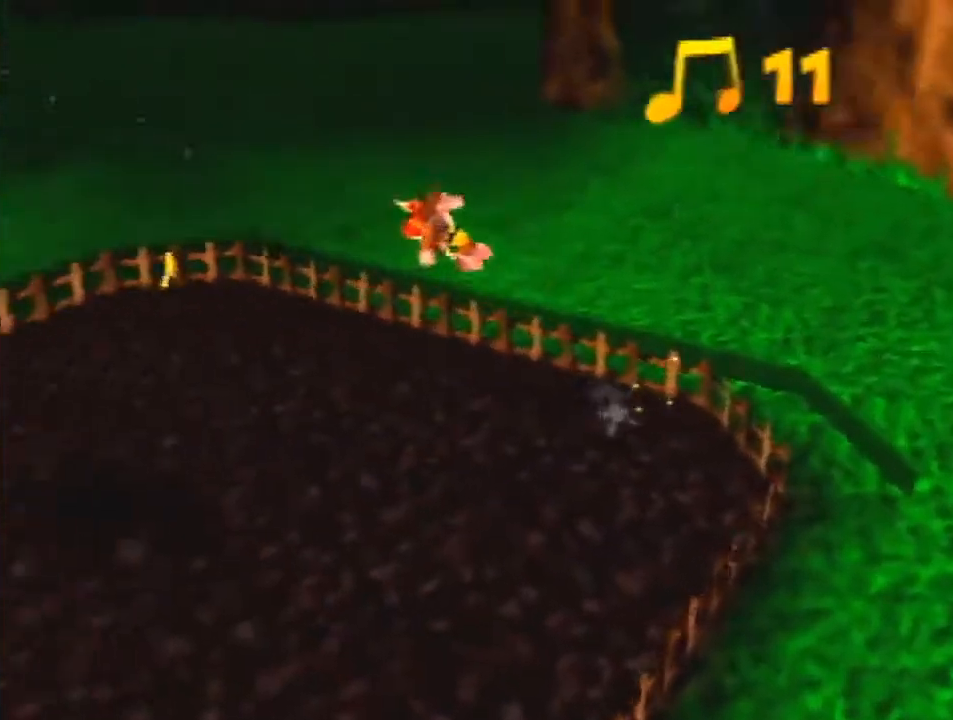
{"buttons": ["Z"], "left_stick": "up-left", "events": [[133, "A", "up"]]}
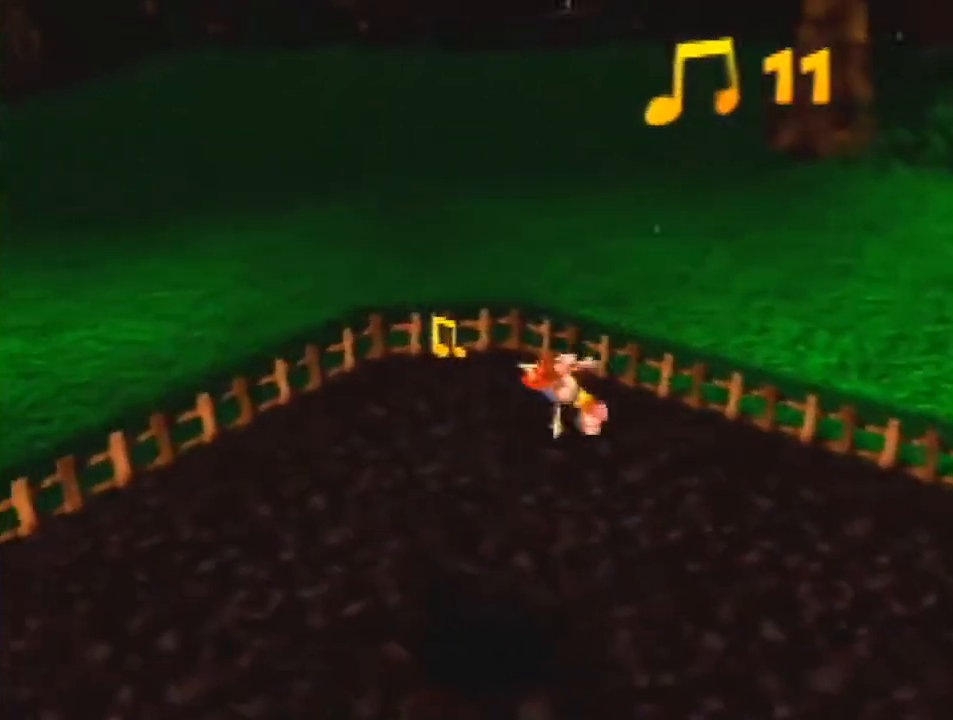
{"buttons": ["A", "Z"], "left_stick": "up", "events": [[300, "left_stick", "up"], [500, "A", "down"]]}
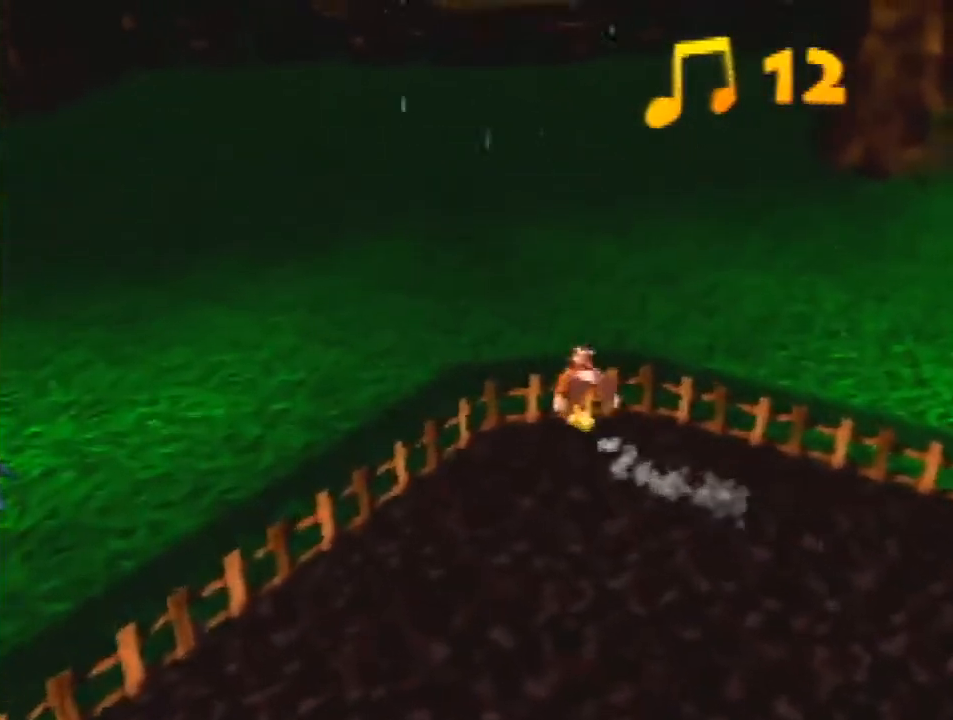
{"buttons": ["R1", "Z"], "left_stick": "up", "events": [[67, "A", "up"], [133, "A", "down"], [233, "A", "up"], [300, "R1", "down"]]}